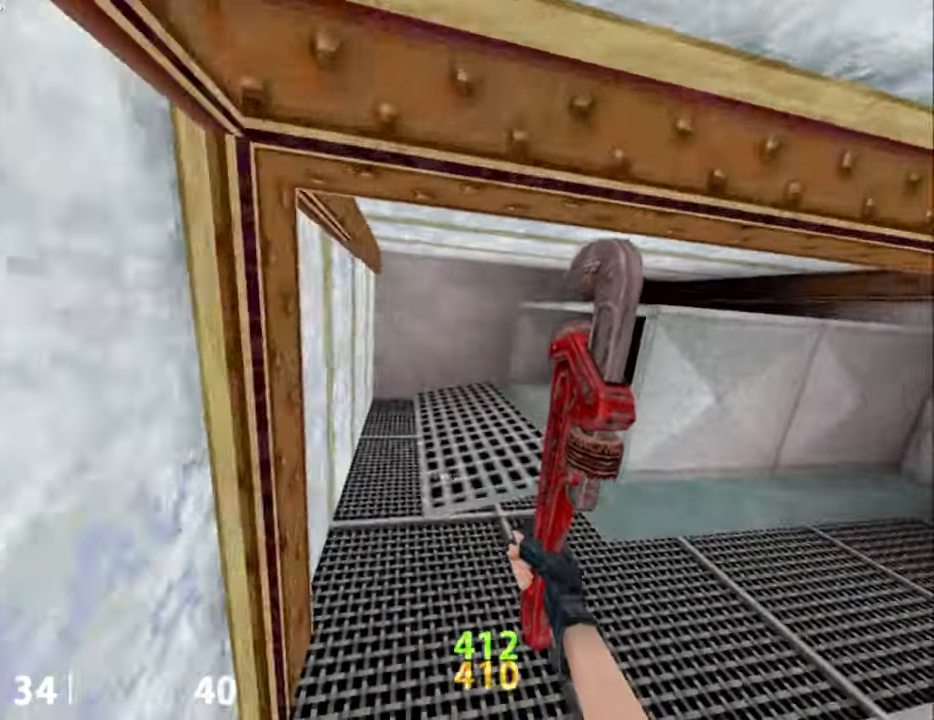
Gameplay with keyboard and mouse; each line is a JSON object with the keys and mouse buttons held at the frame after it. "events" lists presses ("down") and releases ("up") of "a", "caps_lock", "ctrl", "d", "e", "escape", "f1", "f10", "f11", "f12", "f2", "f3", "f4", "f5", "f6", "f7", "f8", "f9", "q", "s", "shift", "space", "tab", "w", "mouse_left", "mouse_middle", "mouse_right", "mouse_mb4", "mouse_mb5", "mouse_wheel_up" and "mouse_wheel_down" between this image and that frame as [ms after this image, input, new state], when the widget could be followed in between. "mouse_left", "mouse_middle", "mouse_right", "mouse_mb4", "mouse_mb5", "mouse_wheel_up", "mouse_wheel_down" = the "left", "middle", "right", "mb4", "mb5", "wheel_up", "wheel_down" buttons of the "mouse" list. No other keys are recorded. Mouse movement is not recorded.
{"keys": ["ctrl", "d"], "mouse": ["wheel_down"], "events": [[17, "s", "down"], [167, "s", "up"], [400, "mouse_wheel_down", "down"]]}
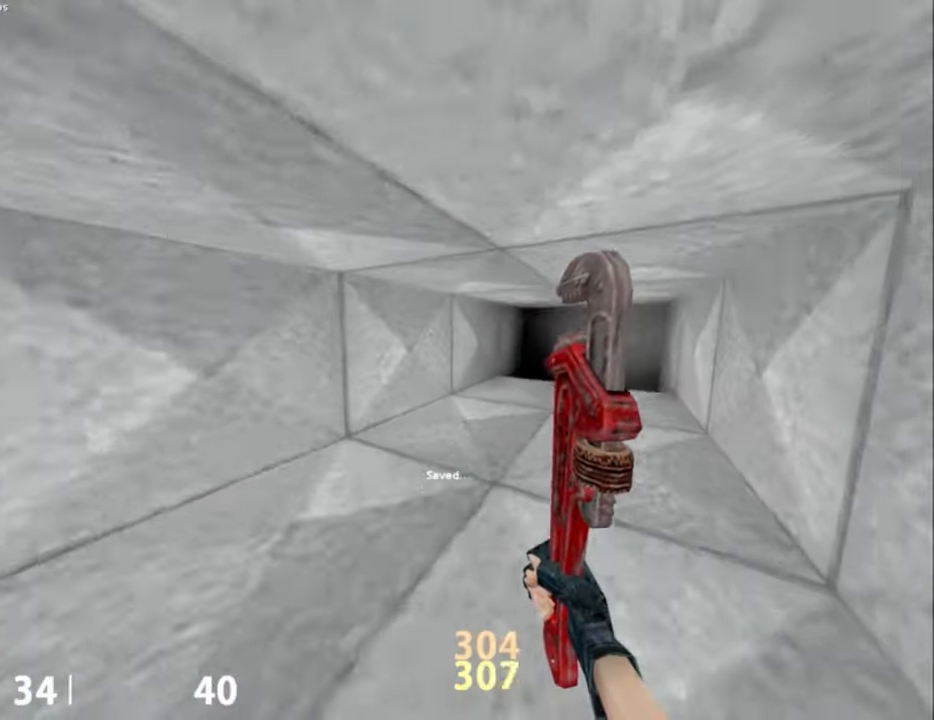
{"keys": ["a"], "mouse": ["wheel_down"], "events": [[100, "mouse_wheel_down", "up"], [184, "ctrl", "up"], [367, "mouse_wheel_down", "down"], [417, "a", "down"], [417, "d", "up"]]}
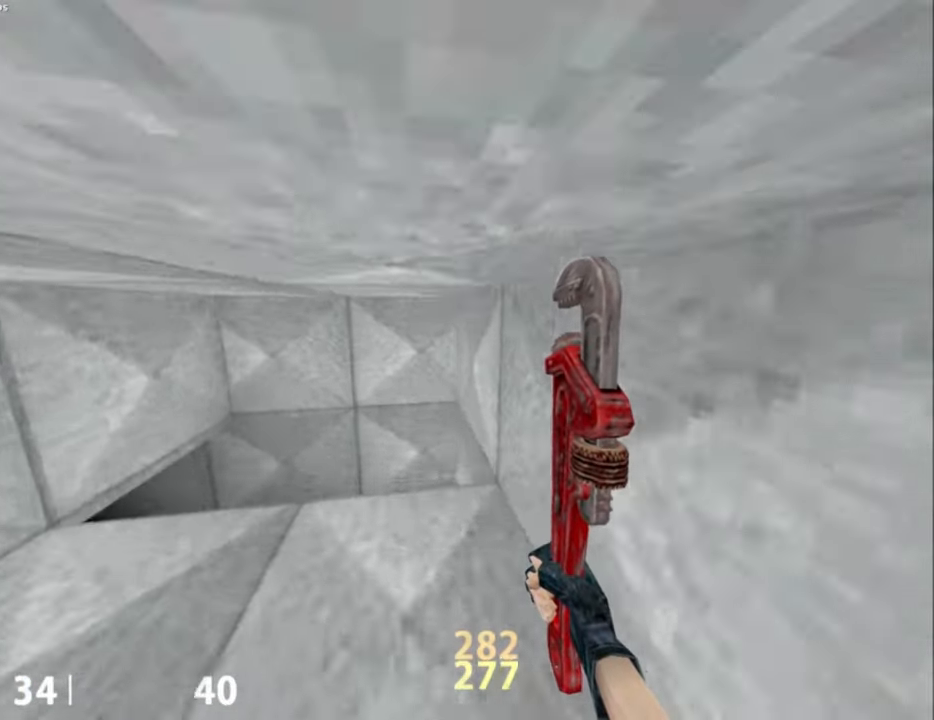
{"keys": ["a", "ctrl"], "mouse": [], "events": [[17, "mouse_wheel_down", "up"], [67, "ctrl", "down"]]}
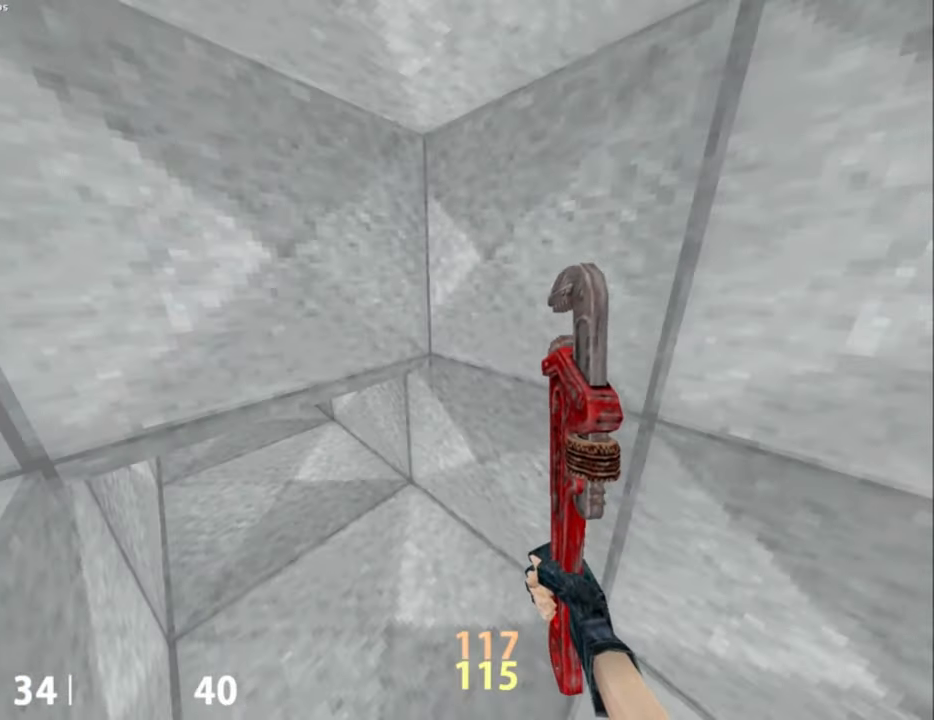
{"keys": ["ctrl", "d"], "mouse": ["wheel_down"], "events": [[167, "w", "down"], [217, "a", "up"], [350, "d", "down"], [350, "w", "up"], [400, "mouse_wheel_down", "down"]]}
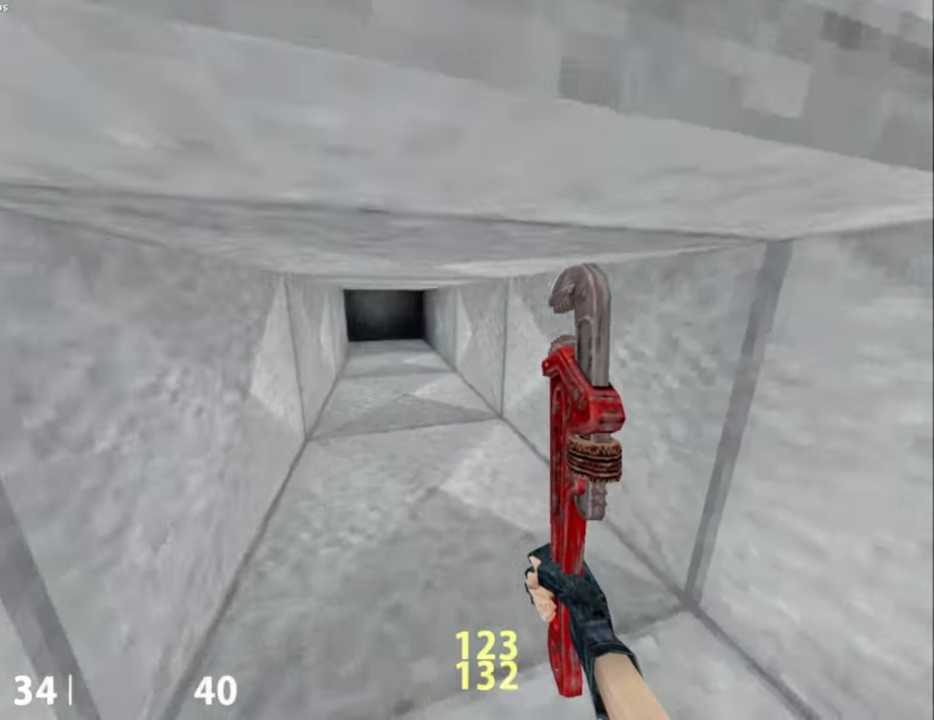
{"keys": [], "mouse": [], "events": [[34, "a", "down"], [34, "d", "up"], [34, "mouse_wheel_down", "up"], [234, "a", "up"], [284, "ctrl", "up"]]}
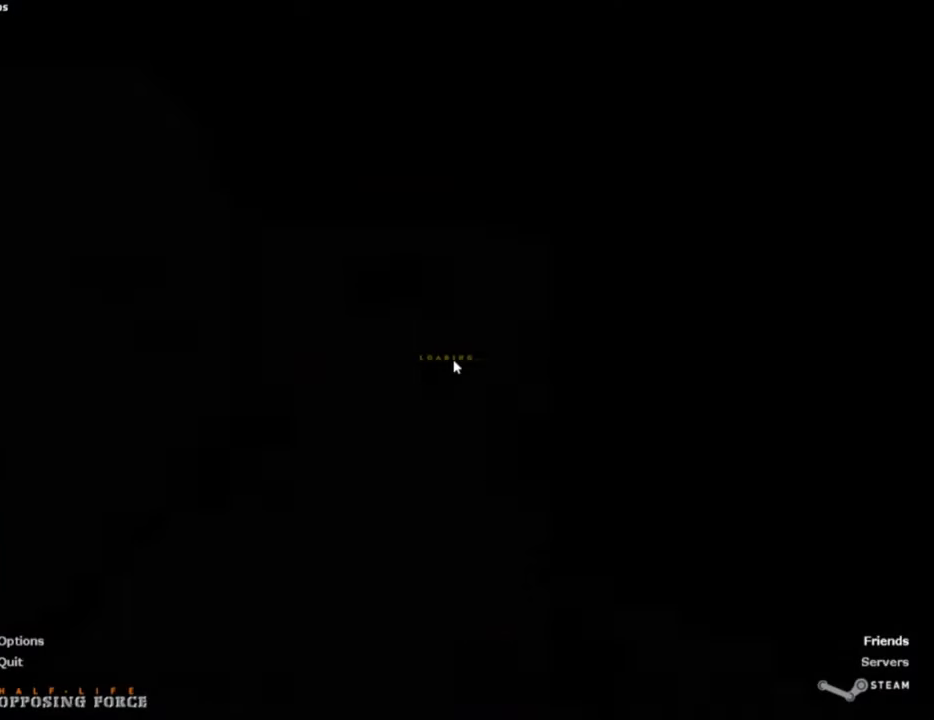
{"keys": [], "mouse": [], "events": [[200, "a", "down"], [200, "w", "down"], [484, "a", "up"], [484, "w", "up"]]}
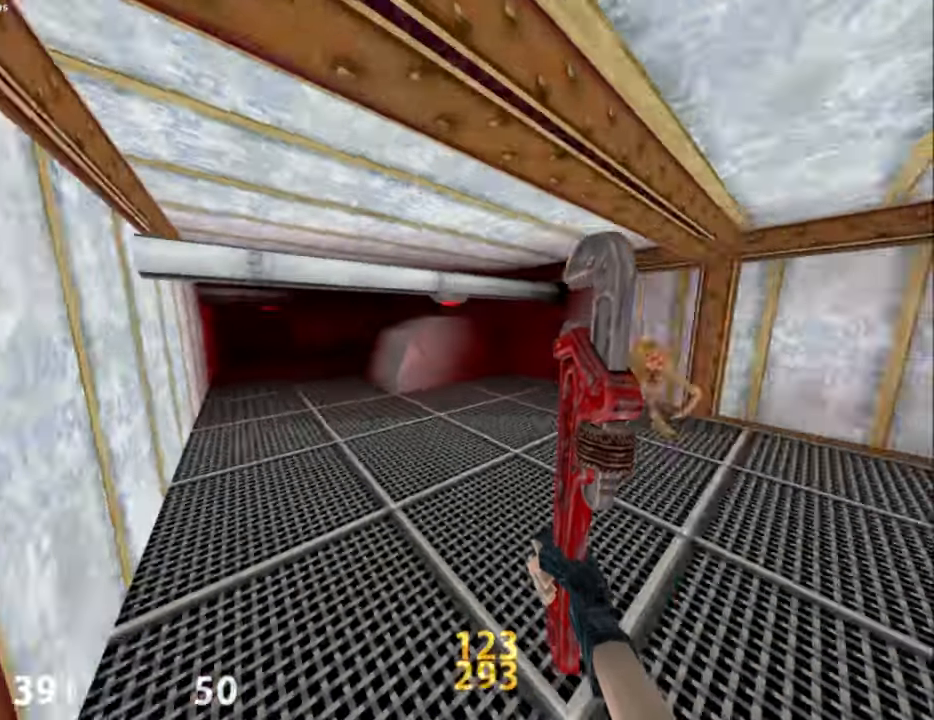
{"keys": ["a", "w"], "mouse": [], "events": [[217, "a", "down"], [217, "w", "down"], [267, "a", "up"], [417, "a", "down"]]}
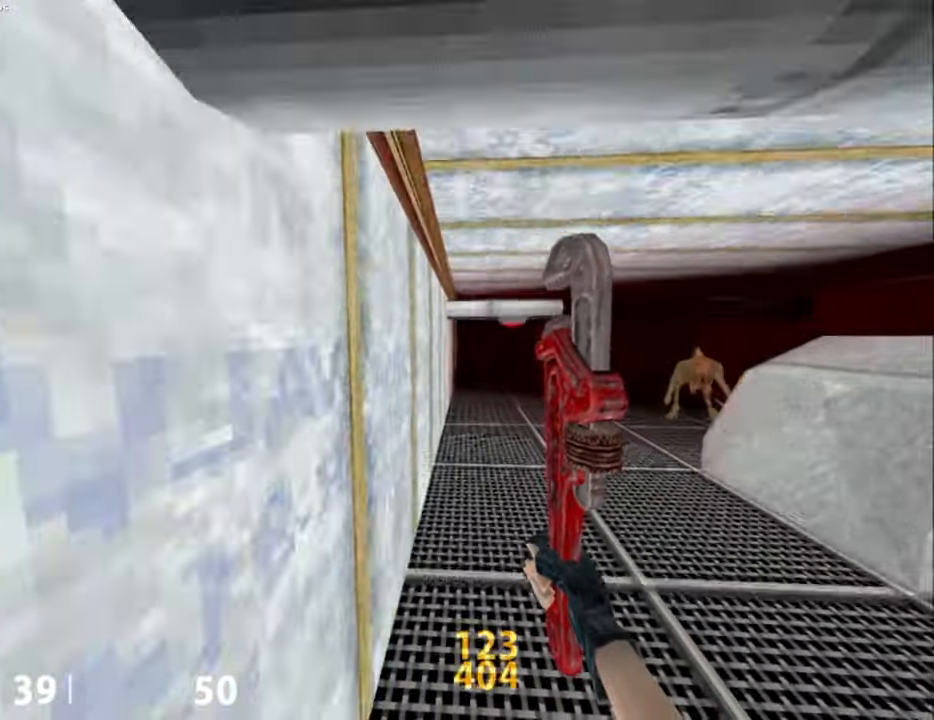
{"keys": ["a", "w"], "mouse": [], "events": []}
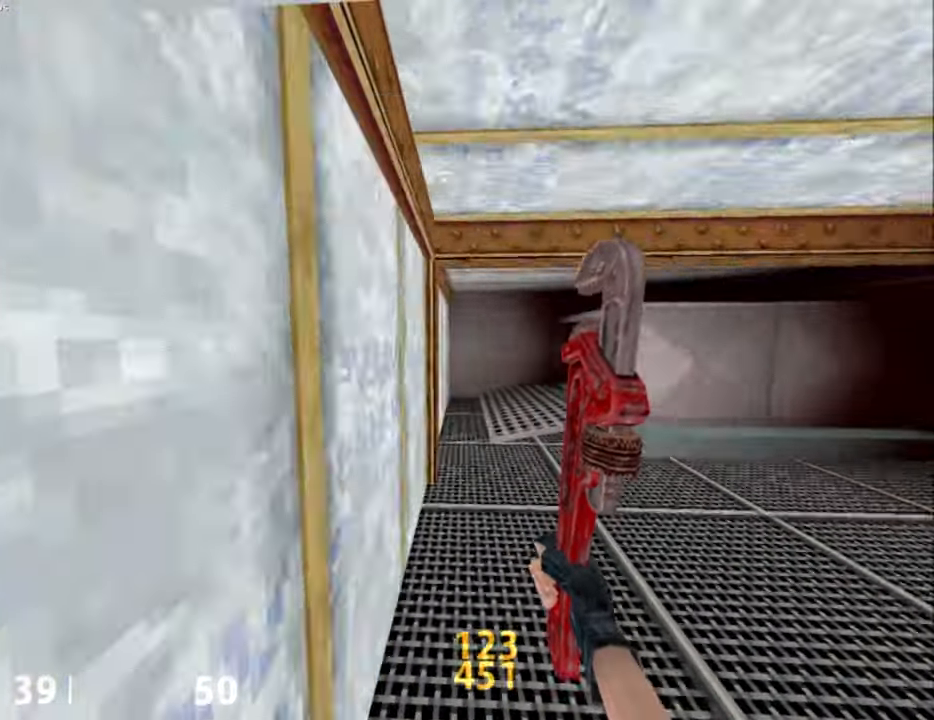
{"keys": ["ctrl", "d"], "mouse": [], "events": [[67, "a", "up"], [67, "ctrl", "down"], [67, "d", "down"], [67, "mouse_wheel_down", "down"], [117, "w", "up"], [167, "mouse_wheel_down", "up"], [317, "s", "down"], [400, "s", "up"]]}
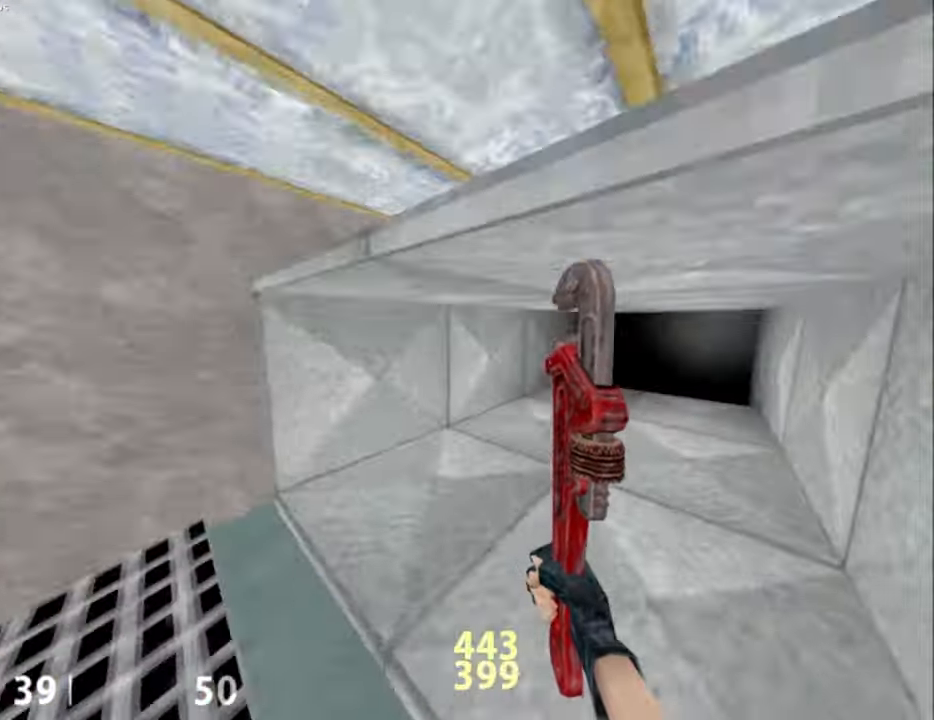
{"keys": ["d"], "mouse": [], "events": [[100, "mouse_wheel_down", "down"], [184, "ctrl", "up"], [317, "mouse_wheel_down", "up"]]}
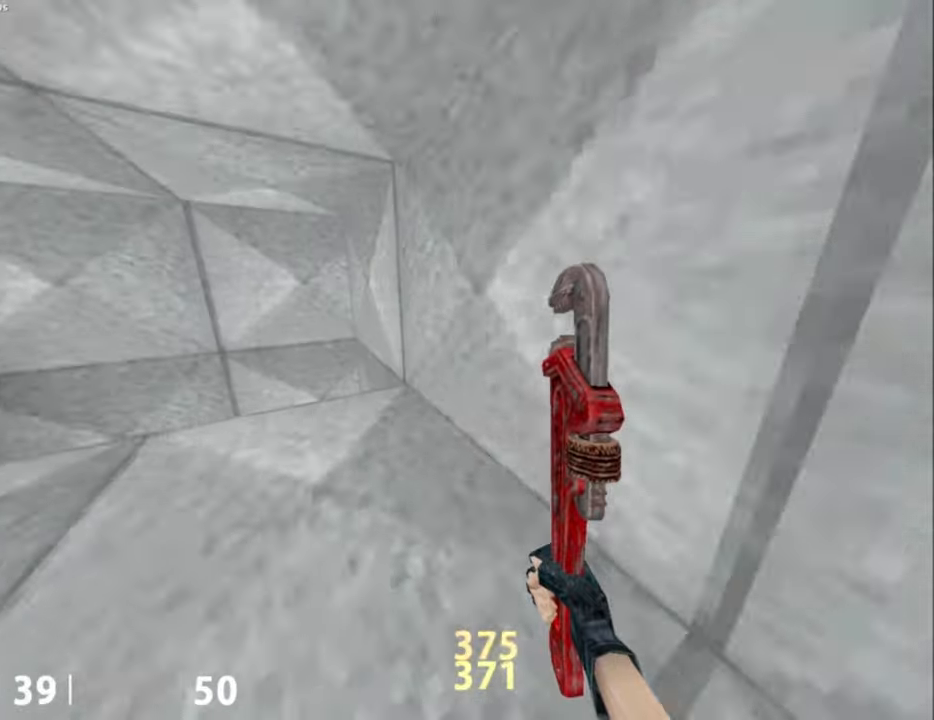
{"keys": ["a", "ctrl"], "mouse": [], "events": [[17, "a", "down"], [17, "d", "up"], [50, "mouse_wheel_down", "down"], [200, "mouse_wheel_down", "up"], [484, "ctrl", "down"]]}
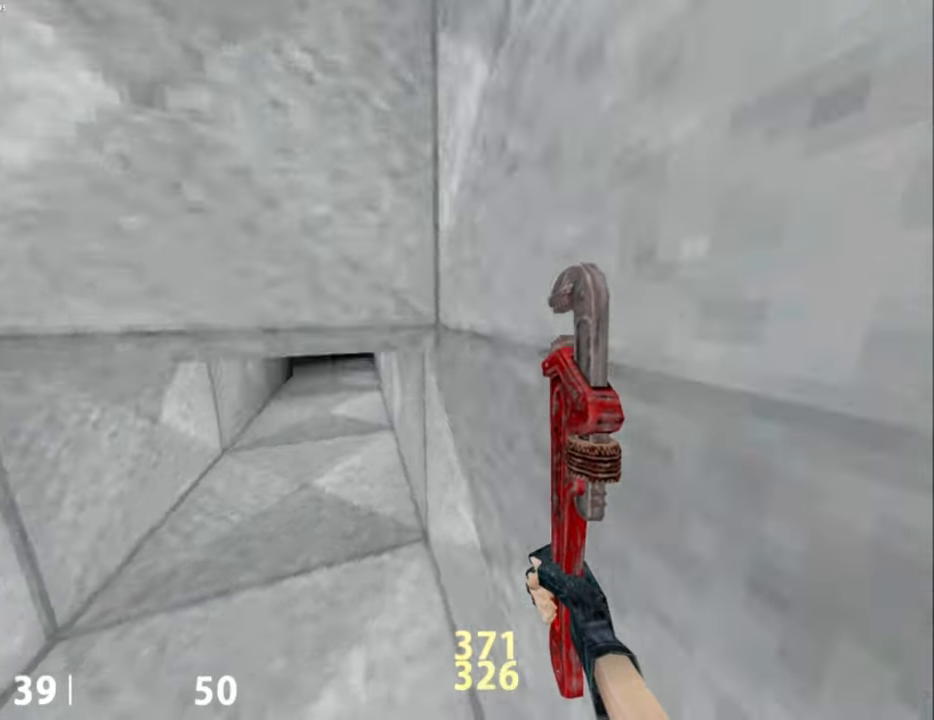
{"keys": ["d"], "mouse": ["wheel_down"], "events": [[117, "mouse_wheel_down", "down"], [267, "a", "up"], [267, "d", "down"], [267, "mouse_wheel_down", "up"], [450, "ctrl", "up"], [500, "mouse_wheel_down", "down"]]}
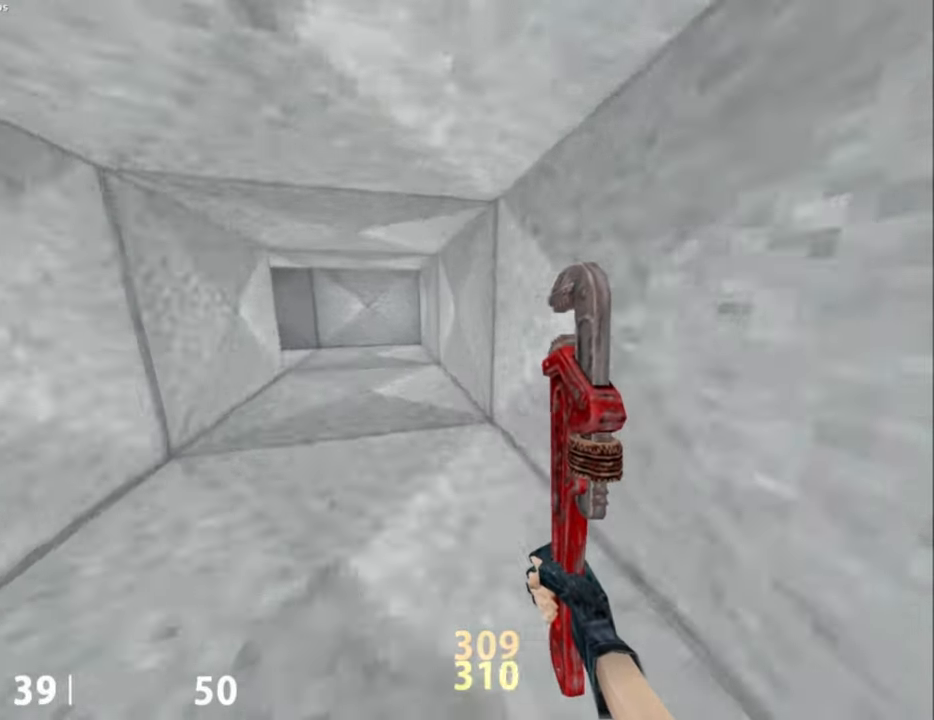
{"keys": ["a"], "mouse": [], "events": [[134, "d", "up"], [134, "mouse_wheel_down", "up"], [334, "a", "down"]]}
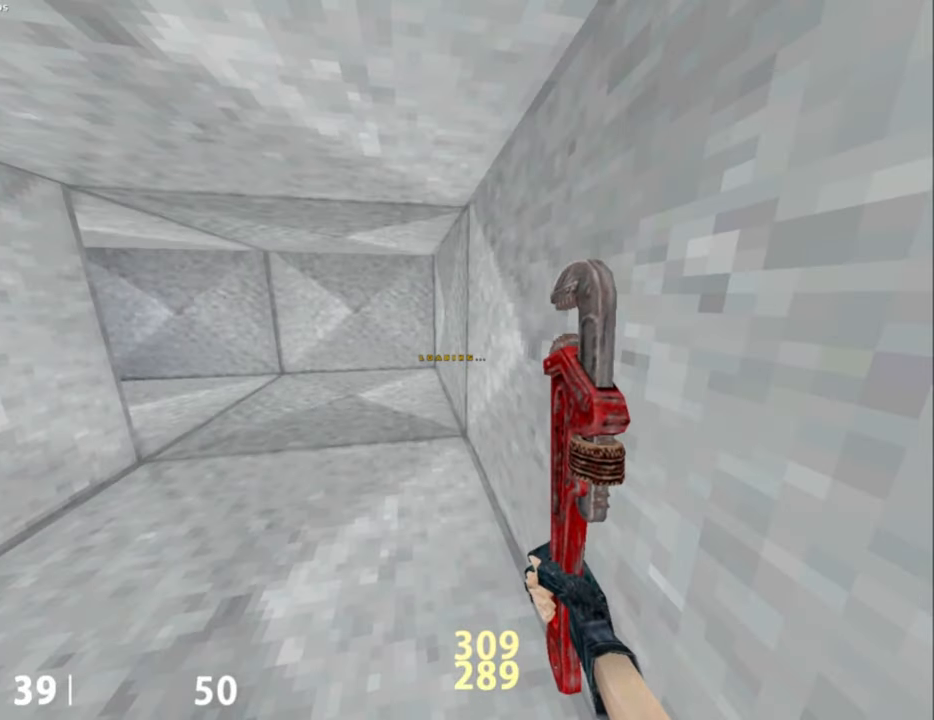
{"keys": ["a"], "mouse": ["wheel_down"], "events": [[67, "mouse_wheel_down", "down"], [250, "mouse_wheel_down", "up"], [434, "mouse_wheel_down", "down"]]}
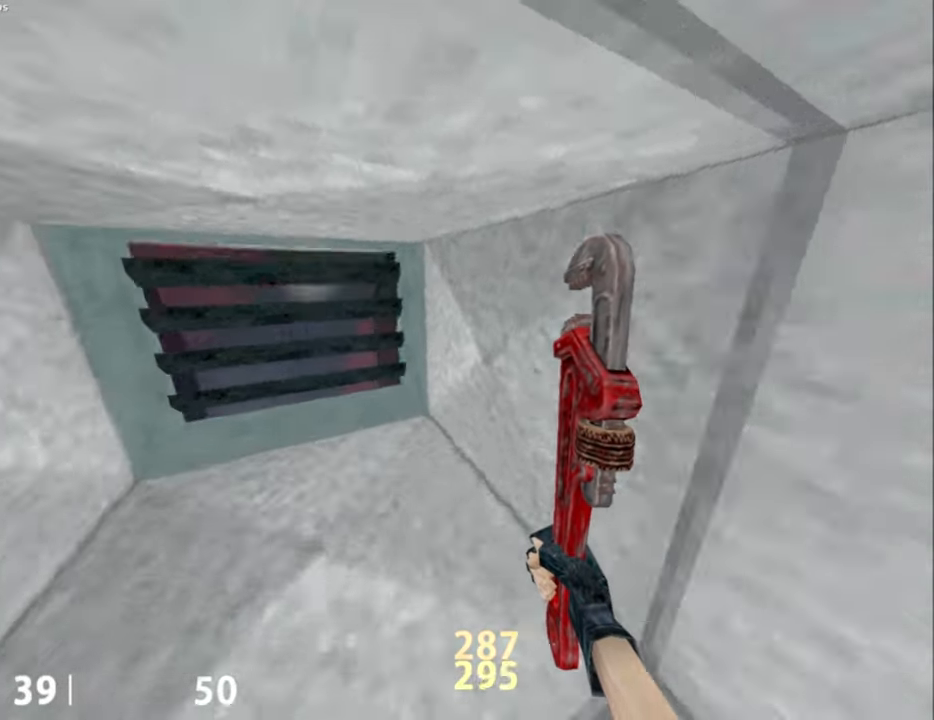
{"keys": ["ctrl", "d"], "mouse": ["left"], "events": [[67, "mouse_wheel_down", "up"], [167, "ctrl", "down"], [250, "mouse_left", "down"], [250, "mouse_wheel_down", "down"], [300, "a", "up"], [300, "d", "down"], [400, "mouse_wheel_down", "up"]]}
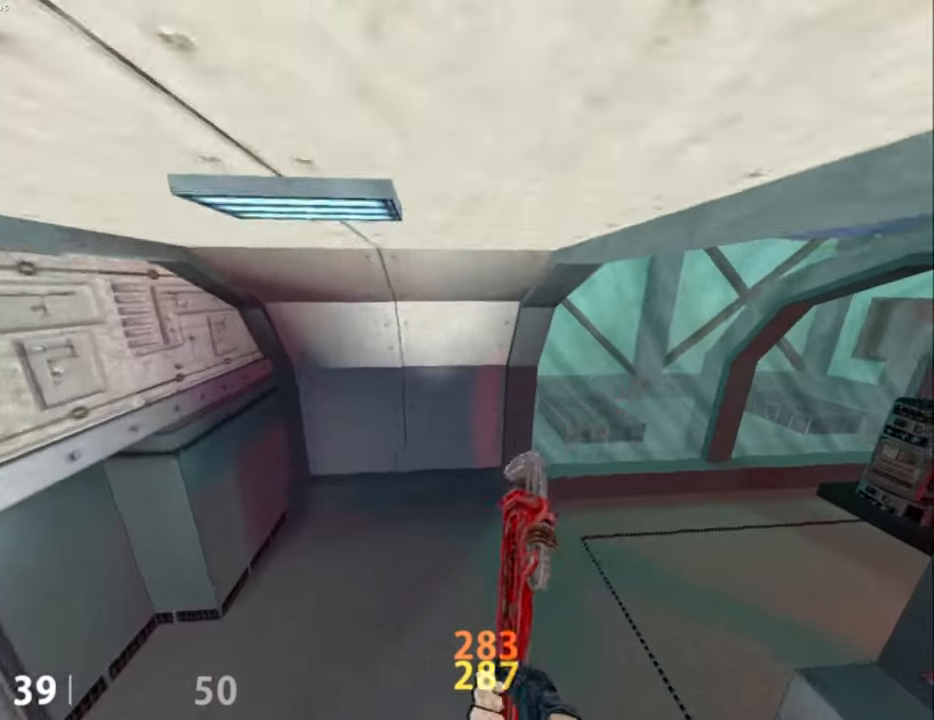
{"keys": ["d"], "mouse": [], "events": [[234, "mouse_left", "up"], [267, "ctrl", "up"]]}
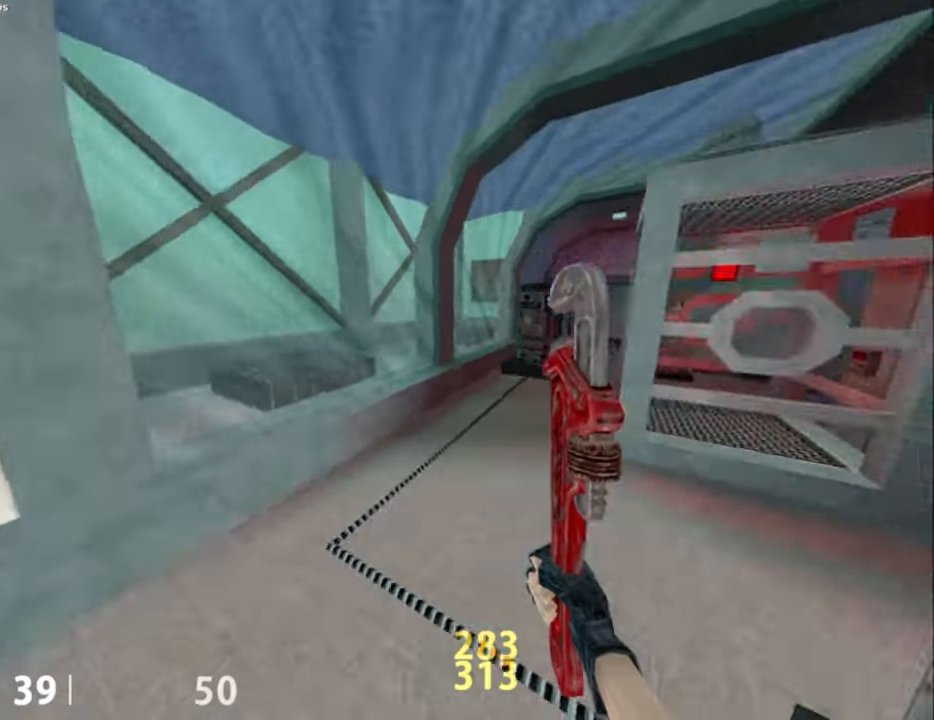
{"keys": ["d"], "mouse": [], "events": [[50, "d", "up"], [50, "w", "down"], [300, "d", "down"], [334, "mouse_wheel_down", "down"], [434, "w", "up"], [484, "mouse_wheel_down", "up"]]}
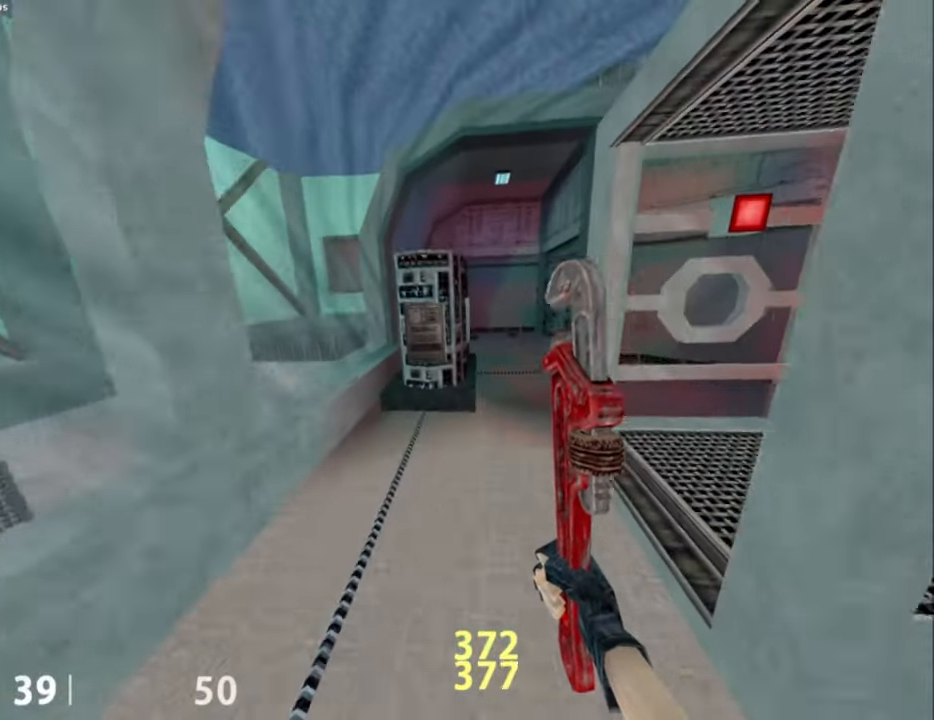
{"keys": [], "mouse": [], "events": [[450, "d", "up"]]}
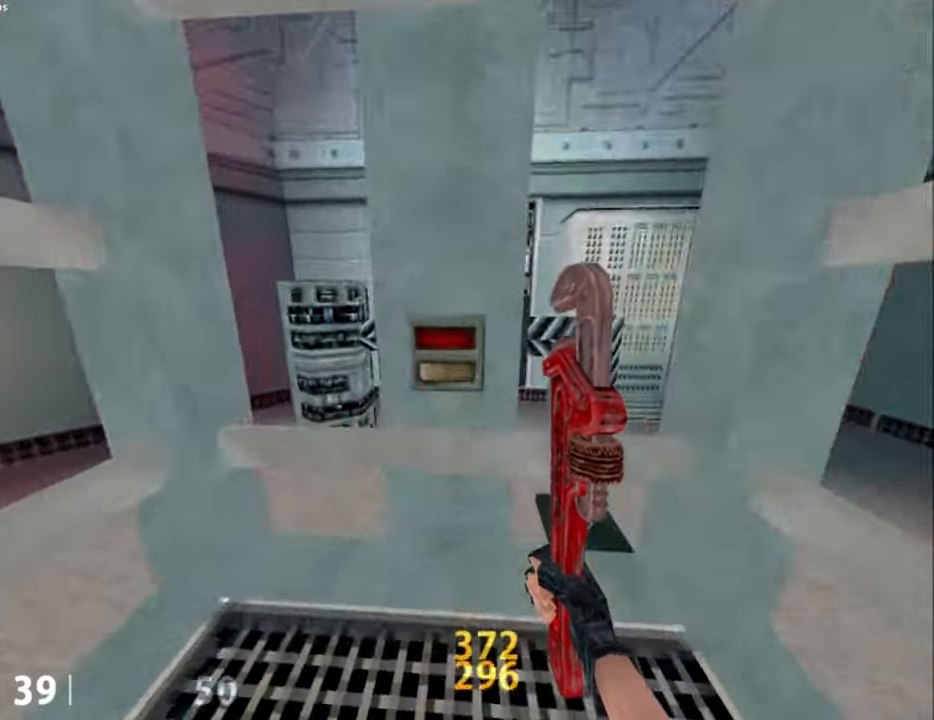
{"keys": [], "mouse": [], "events": [[234, "s", "down"], [284, "s", "up"]]}
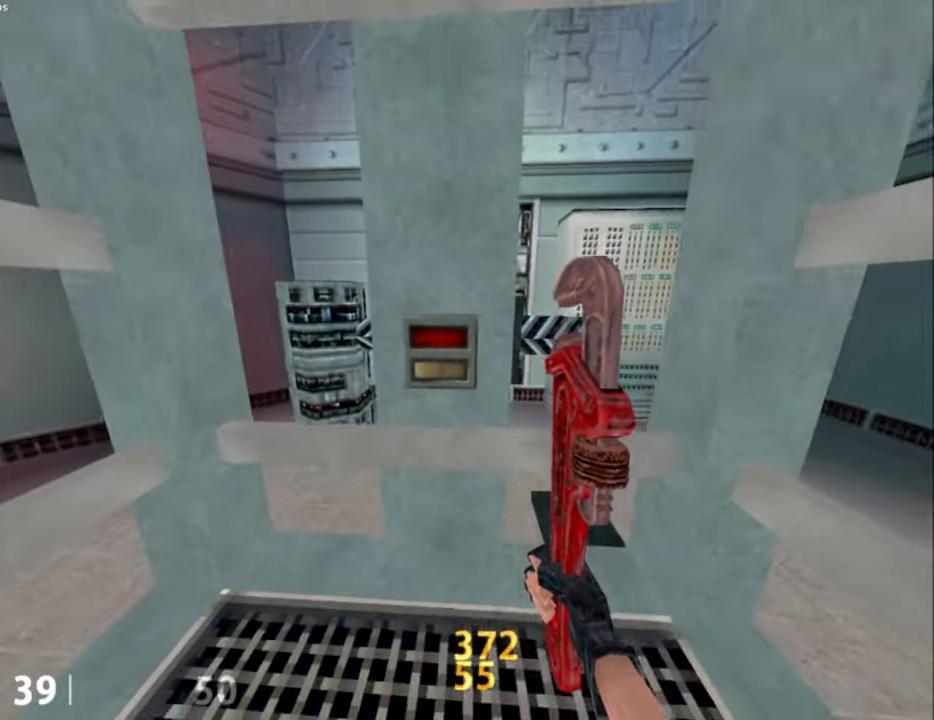
{"keys": ["e"], "mouse": [], "events": [[400, "e", "down"]]}